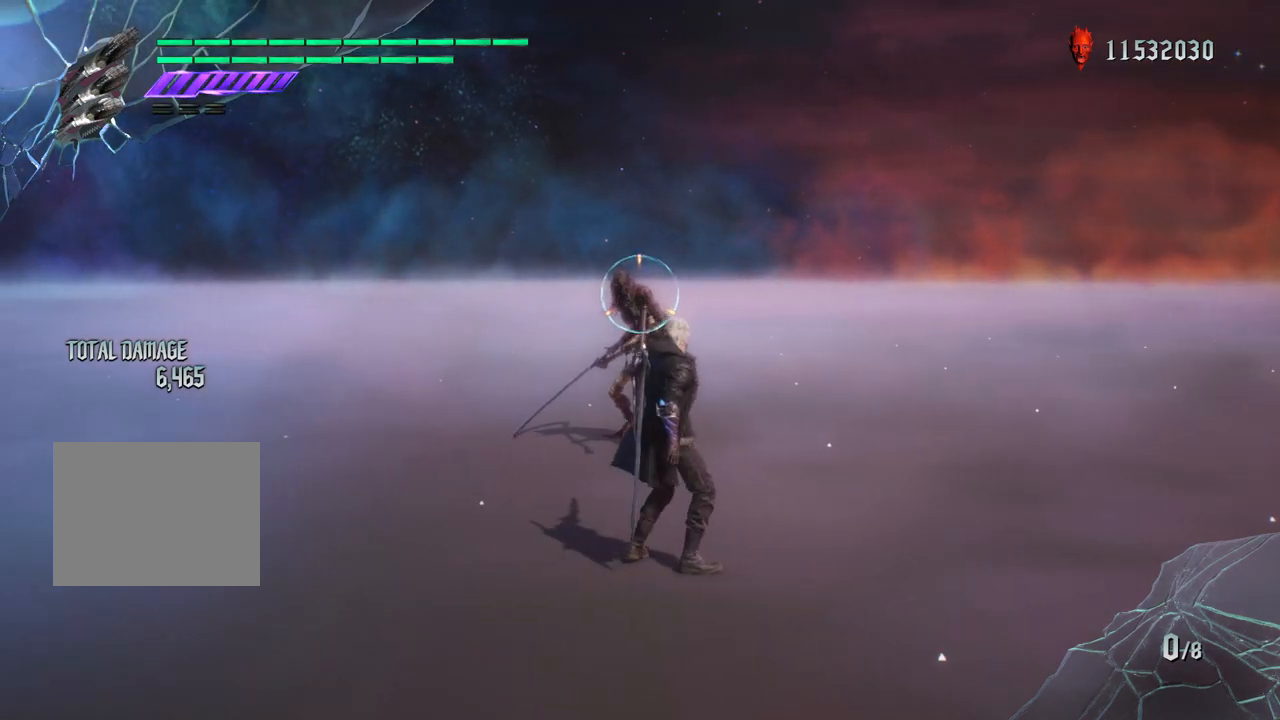
Gameplay with a controller (PlayStation layout); each line is a JSON object with the inputs held at the frame after it. "events" lists button and stick changes between this image and that frame as [ms after this image, input, new state], when the widget could be followed in between. Not read: L3 R3.
{"buttons": ["R1"], "left_stick": "center", "right_stick": "center", "events": []}
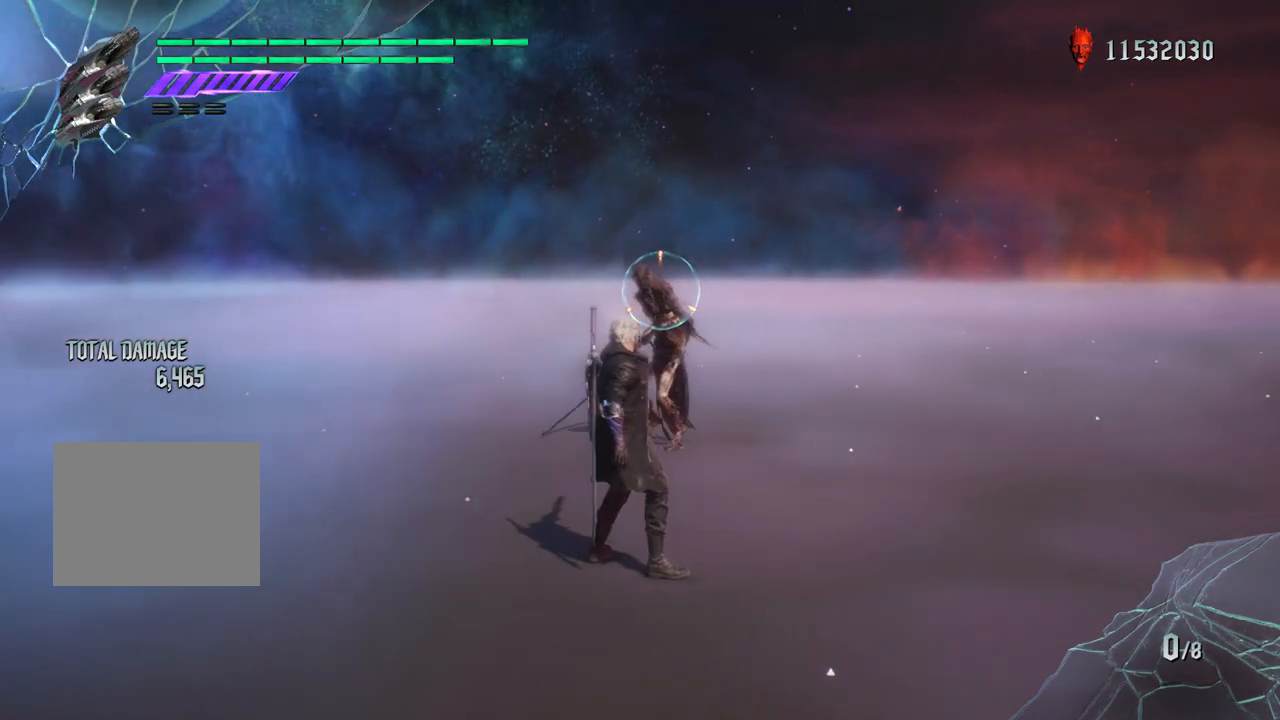
{"buttons": ["R1"], "left_stick": "center", "right_stick": "center", "events": []}
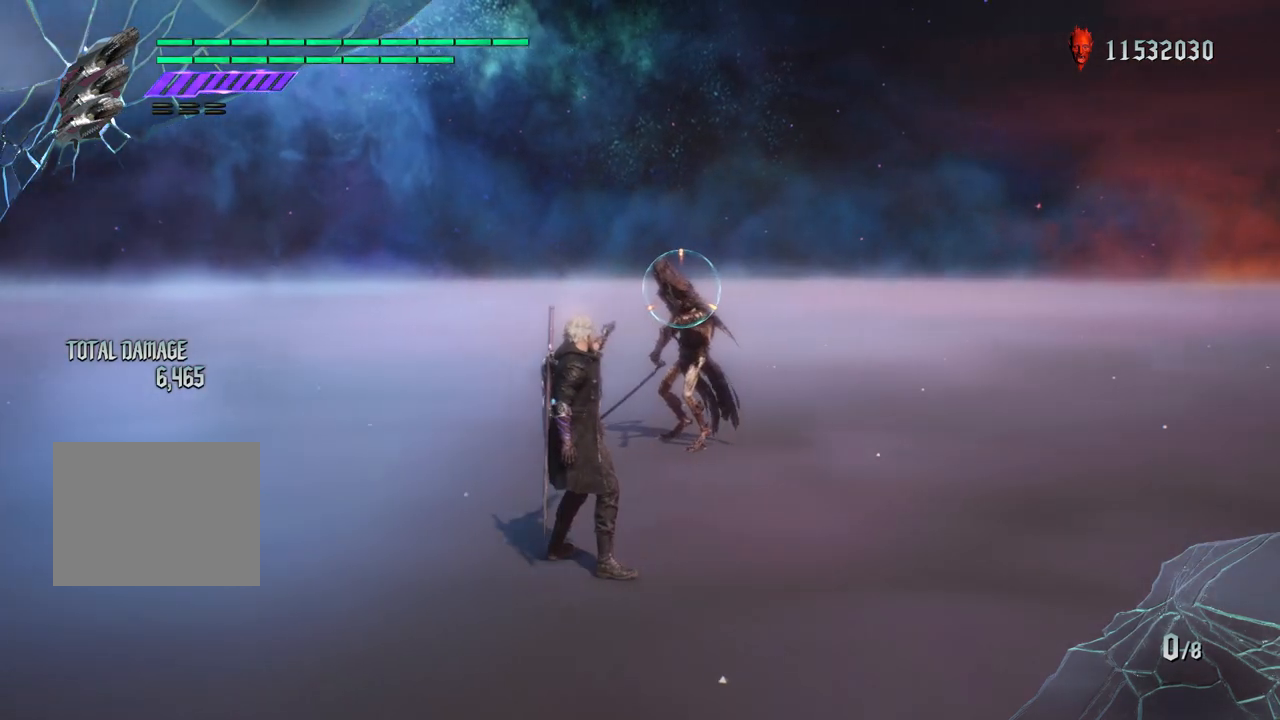
{"buttons": ["R1"], "left_stick": "center", "right_stick": "center", "events": []}
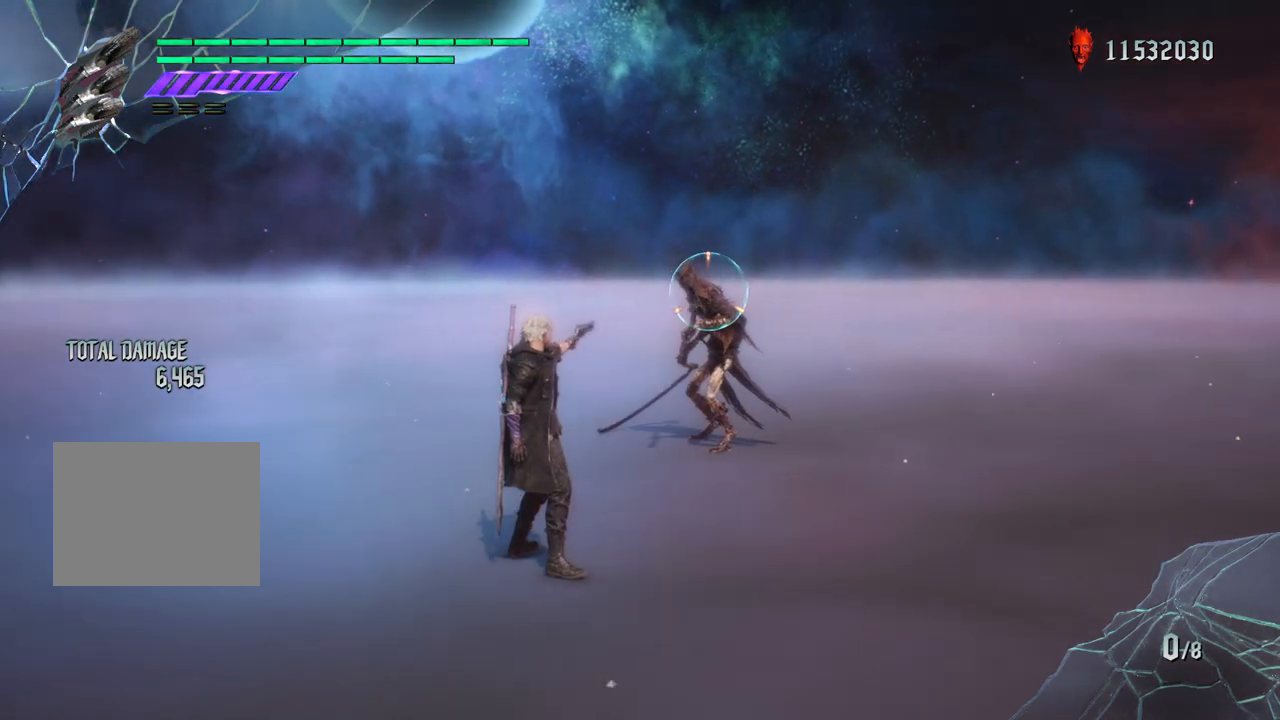
{"buttons": ["R1"], "left_stick": "center", "right_stick": "center", "events": [[267, "left_stick", "down-left"], [383, "left_stick", "center"]]}
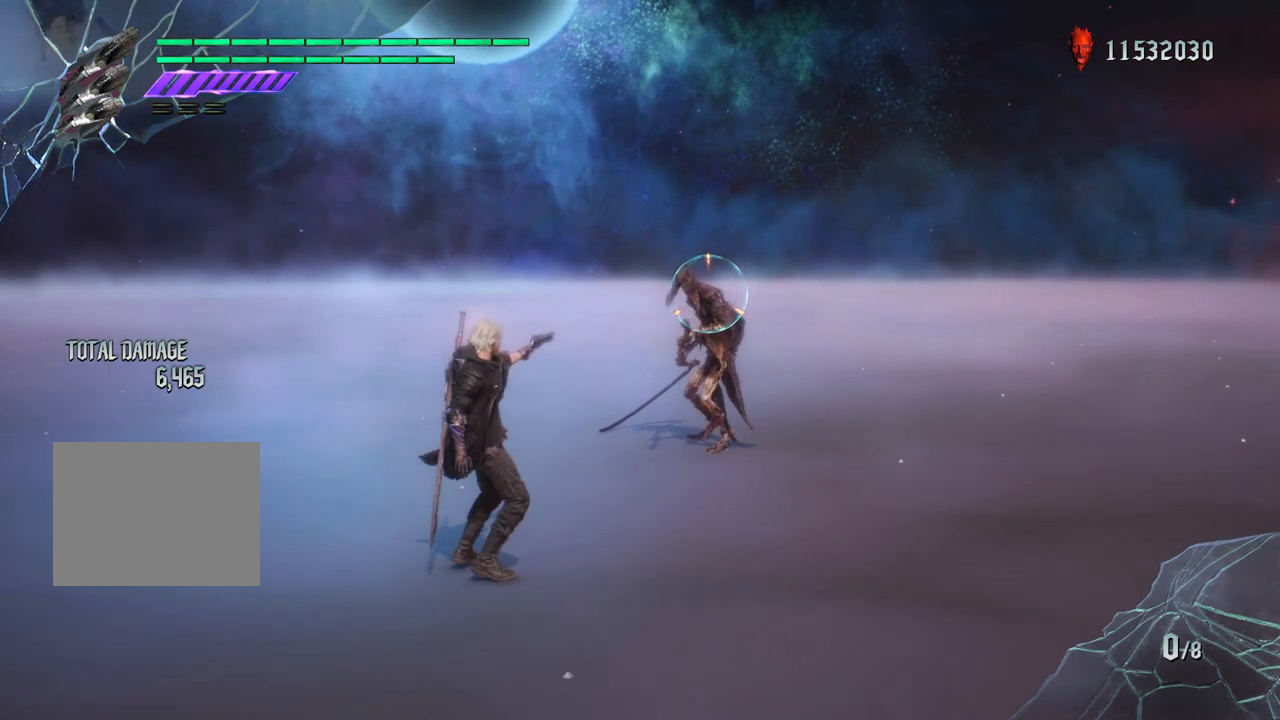
{"buttons": ["R1"], "left_stick": "center", "right_stick": "down-left", "events": [[267, "right_stick", "down-left"]]}
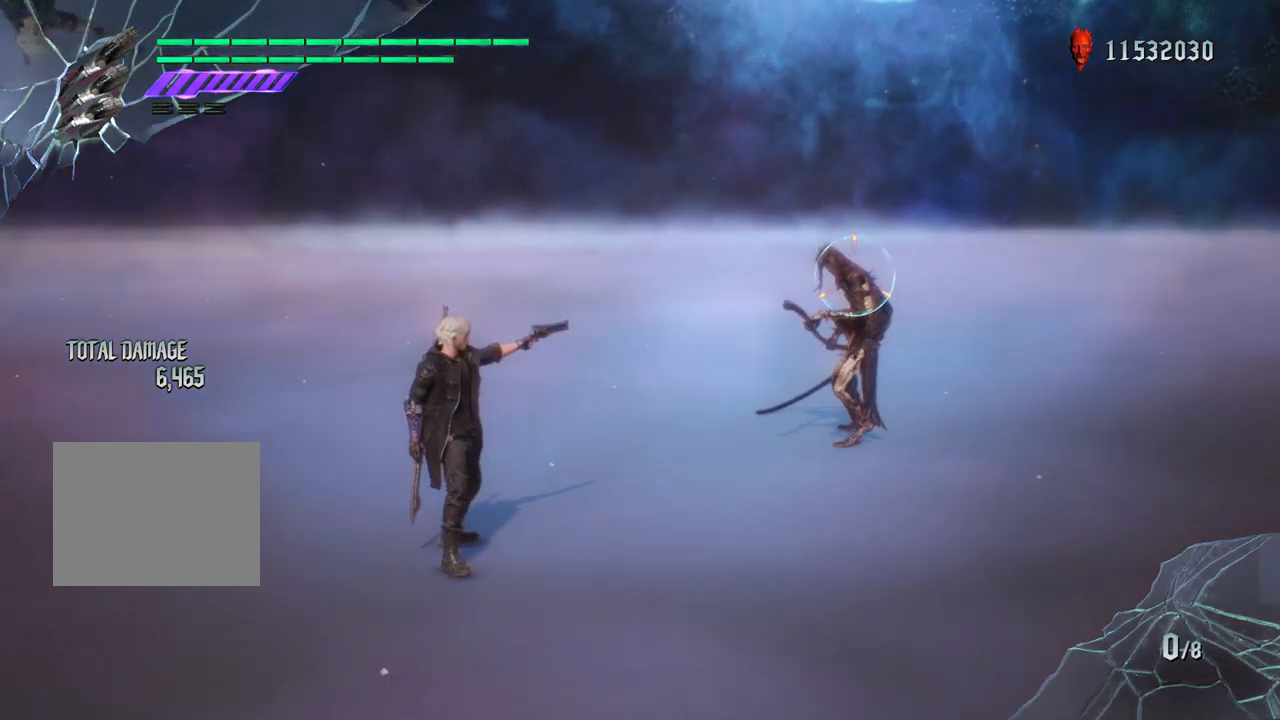
{"buttons": ["R1"], "left_stick": "center", "right_stick": "center", "events": [[150, "left_stick", "up"], [200, "right_stick", "center"], [350, "left_stick", "center"]]}
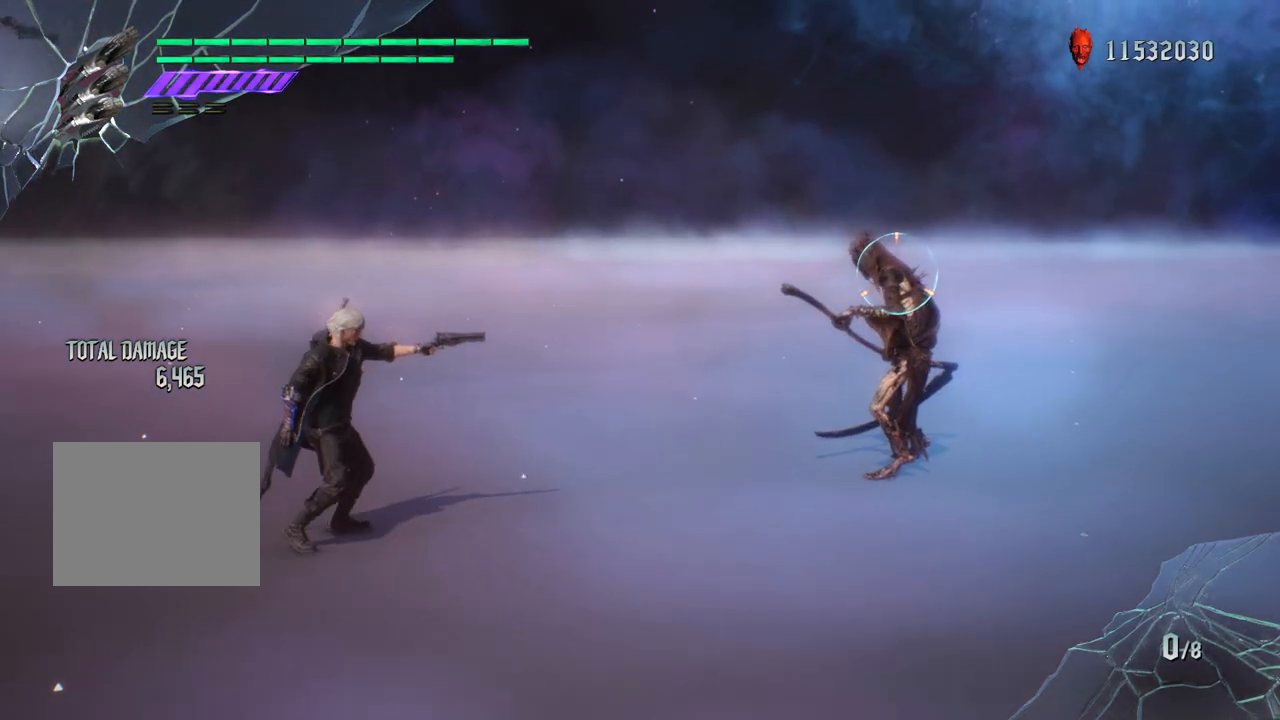
{"buttons": ["R1"], "left_stick": "down-left", "right_stick": "center", "events": [[67, "right_stick", "down-left"], [117, "left_stick", "down-left"], [483, "right_stick", "center"]]}
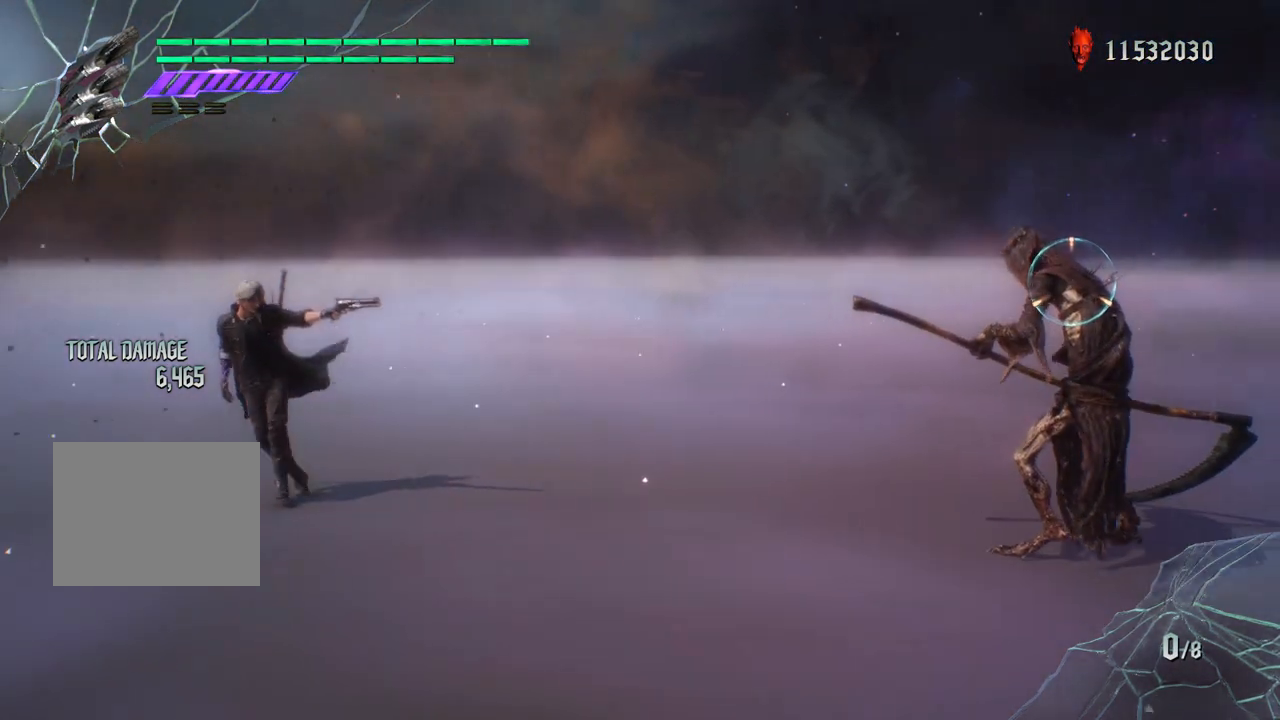
{"buttons": ["R1"], "left_stick": "center", "right_stick": "center", "events": [[33, "left_stick", "center"], [150, "left_stick", "down-left"], [233, "right_stick", "down-right"], [317, "left_stick", "down-right"], [433, "right_stick", "center"], [483, "left_stick", "center"]]}
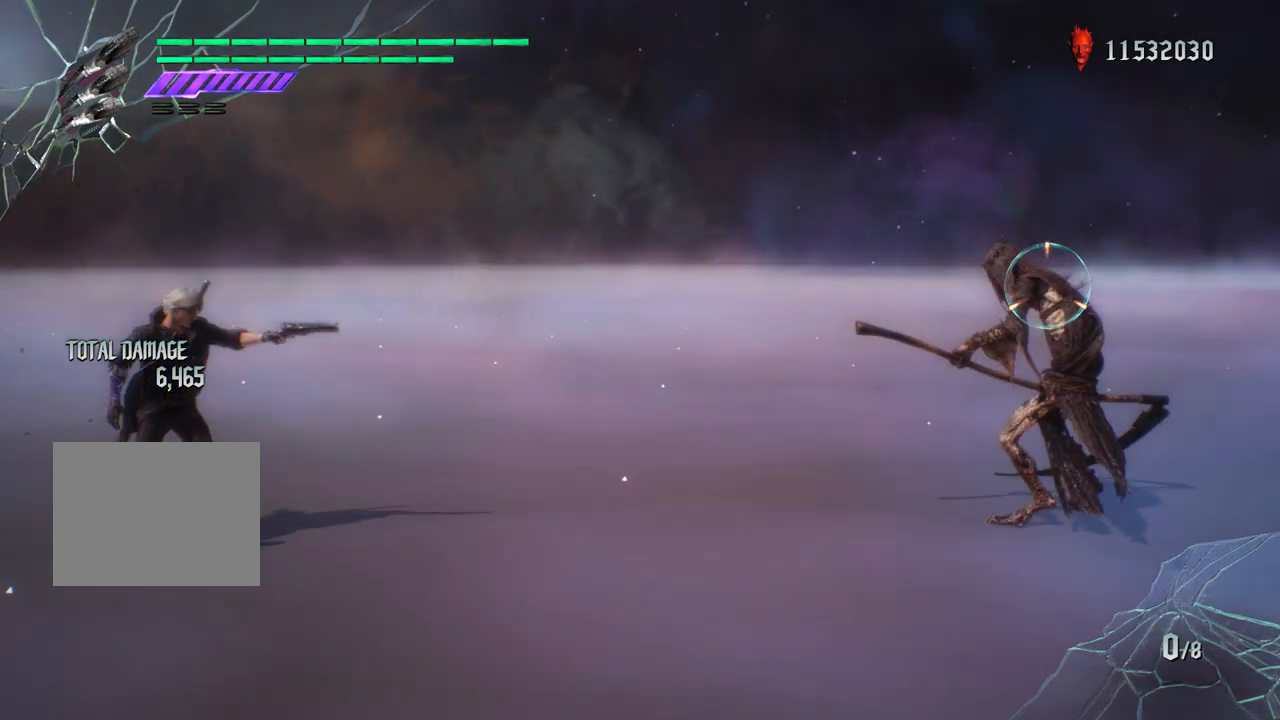
{"buttons": ["R1"], "left_stick": "down-right", "right_stick": "center", "events": [[33, "left_stick", "down-left"], [167, "left_stick", "center"], [250, "left_stick", "up"], [283, "right_stick", "up"], [400, "left_stick", "down-right"], [450, "right_stick", "center"]]}
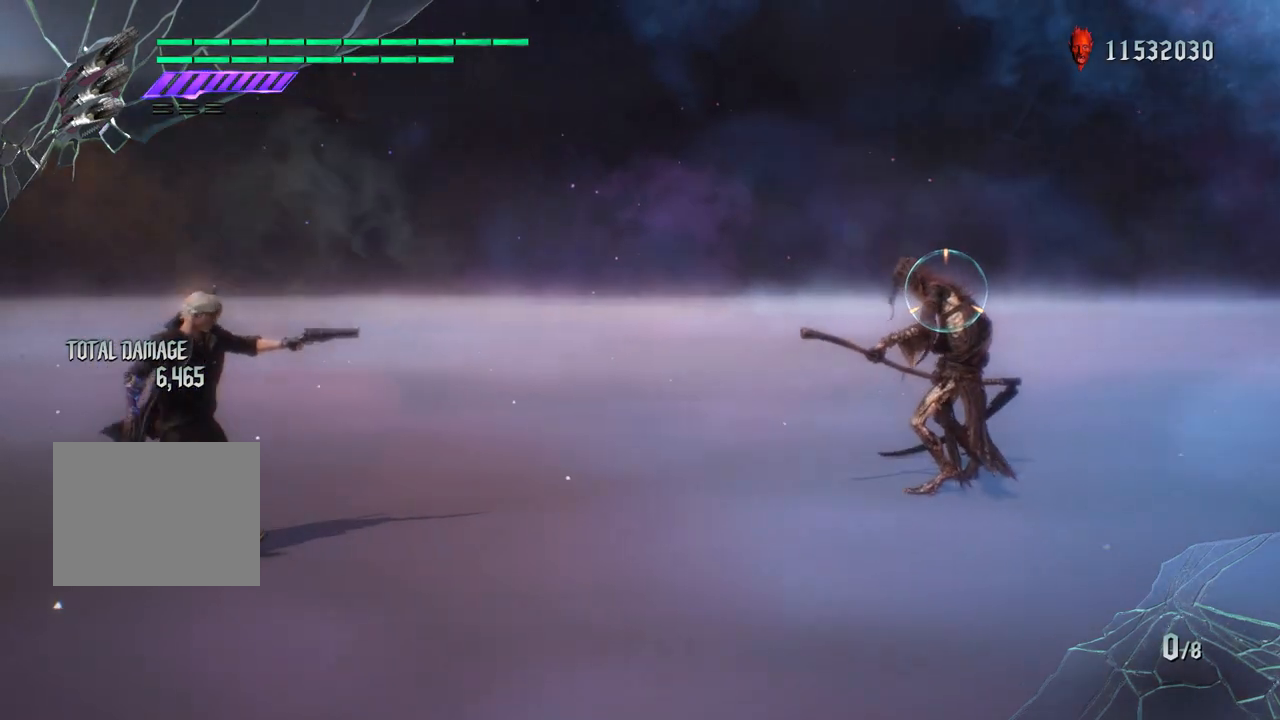
{"buttons": ["R1"], "left_stick": "down-right", "right_stick": "center", "events": [[17, "left_stick", "center"], [350, "left_stick", "down-right"]]}
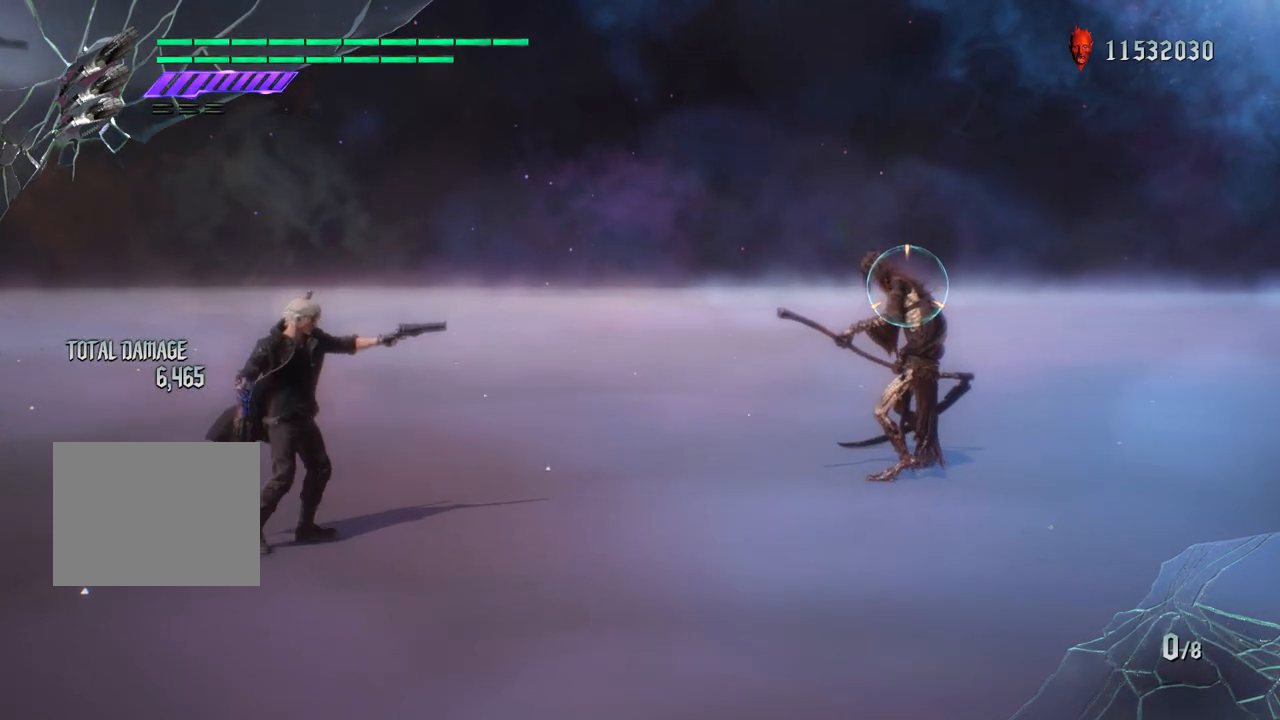
{"buttons": ["R1"], "left_stick": "down-right", "right_stick": "down-right", "events": [[83, "left_stick", "down-left"], [133, "right_stick", "down-right"], [217, "left_stick", "down-right"]]}
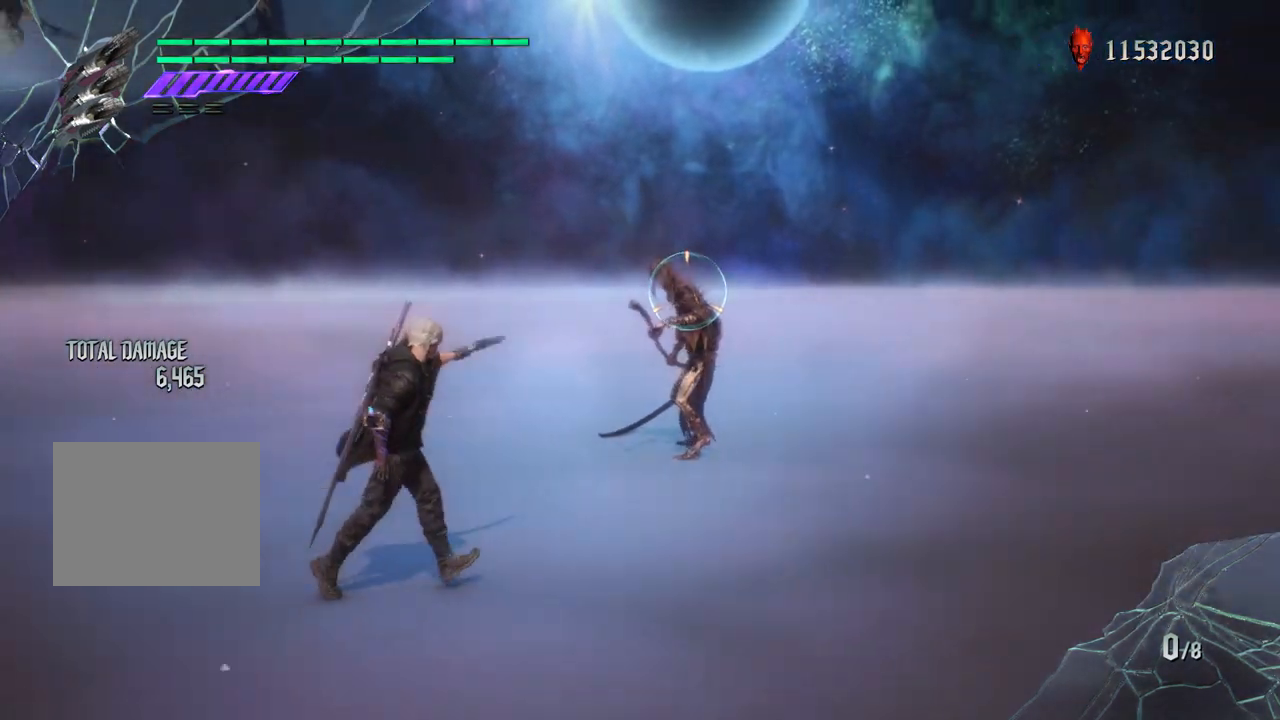
{"buttons": ["R1"], "left_stick": "center", "right_stick": "center", "events": [[17, "left_stick", "up"], [167, "left_stick", "center"], [167, "right_stick", "center"], [267, "left_stick", "up"], [400, "left_stick", "center"]]}
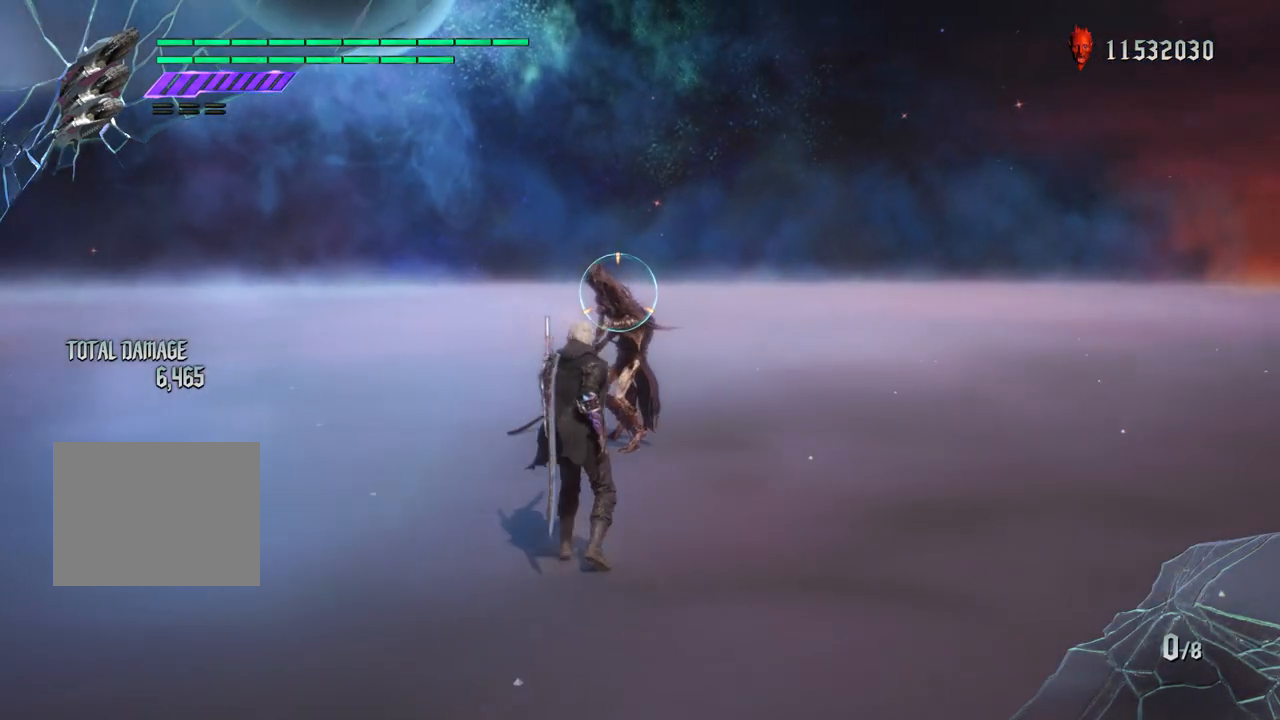
{"buttons": ["R1"], "left_stick": "up", "right_stick": "center", "events": [[350, "left_stick", "down"], [433, "CROSS", "down"], [467, "left_stick", "up"], [500, "CROSS", "up"]]}
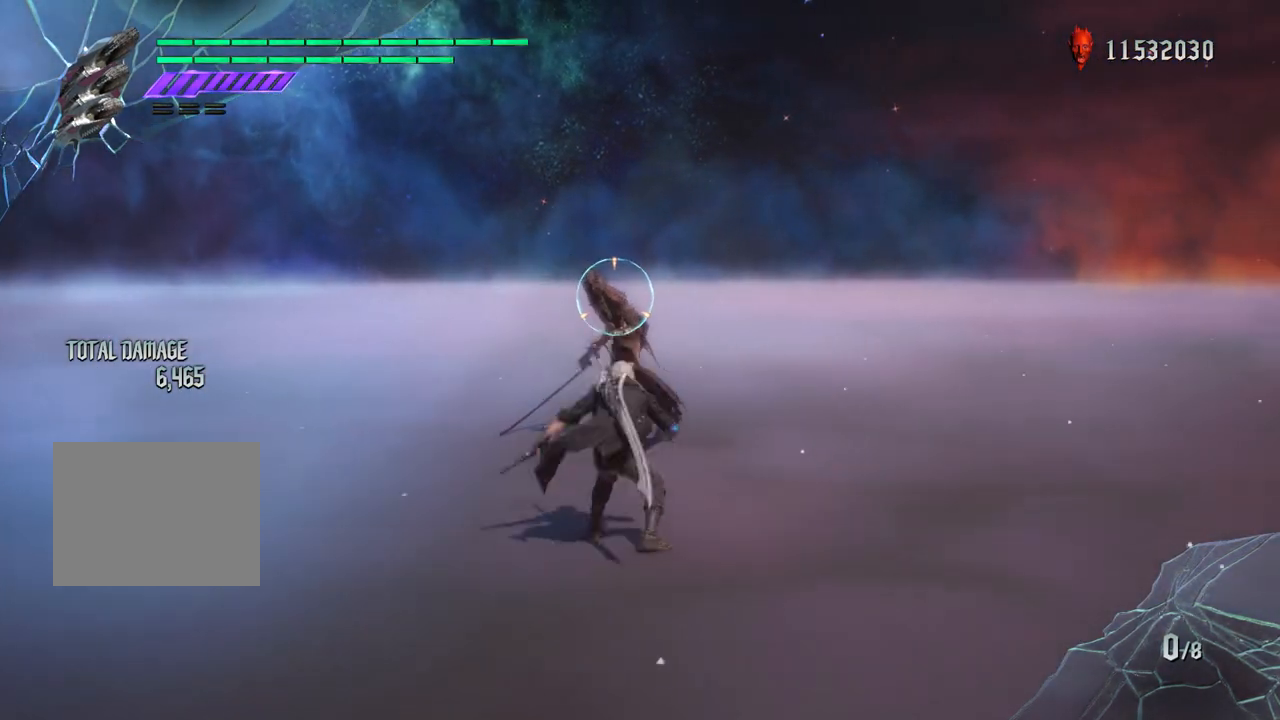
{"buttons": ["R1"], "left_stick": "down-right", "right_stick": "center", "events": [[83, "TRIANGLE", "down"], [100, "left_stick", "center"], [167, "TRIANGLE", "up"], [467, "left_stick", "down-right"]]}
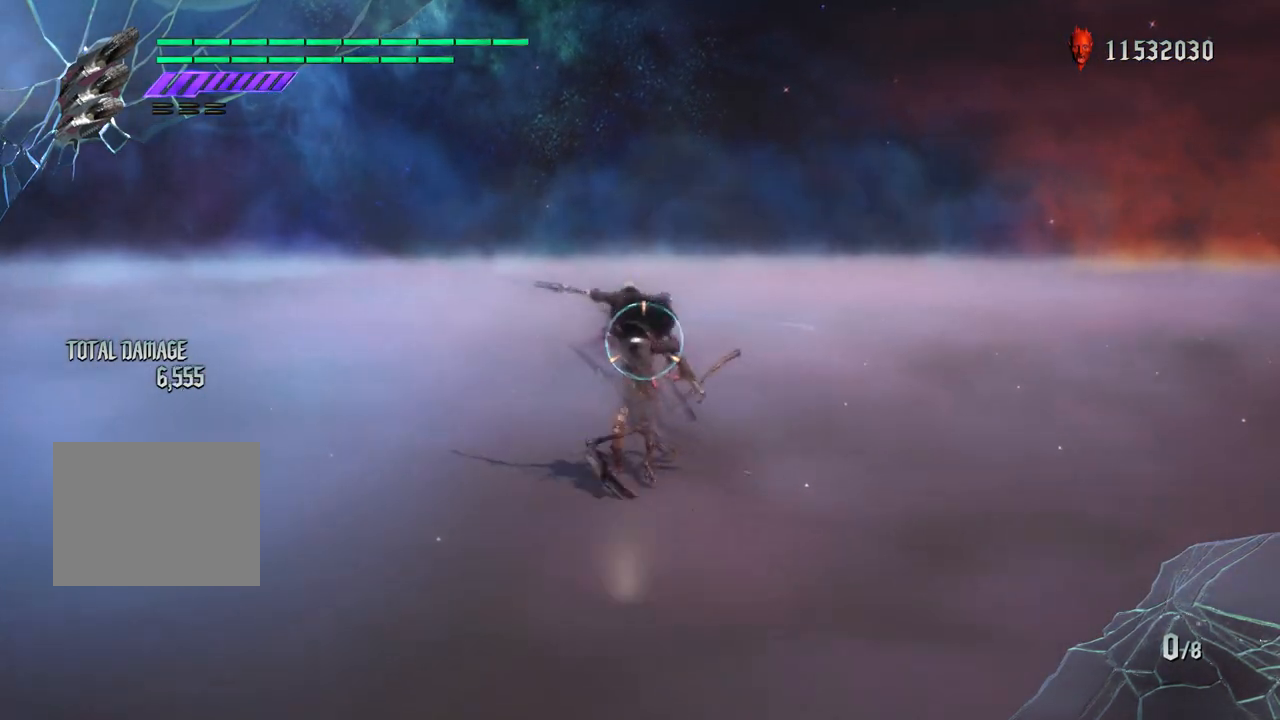
{"buttons": ["R1"], "left_stick": "down-right", "right_stick": "center", "events": [[50, "CROSS", "down"], [317, "CROSS", "up"]]}
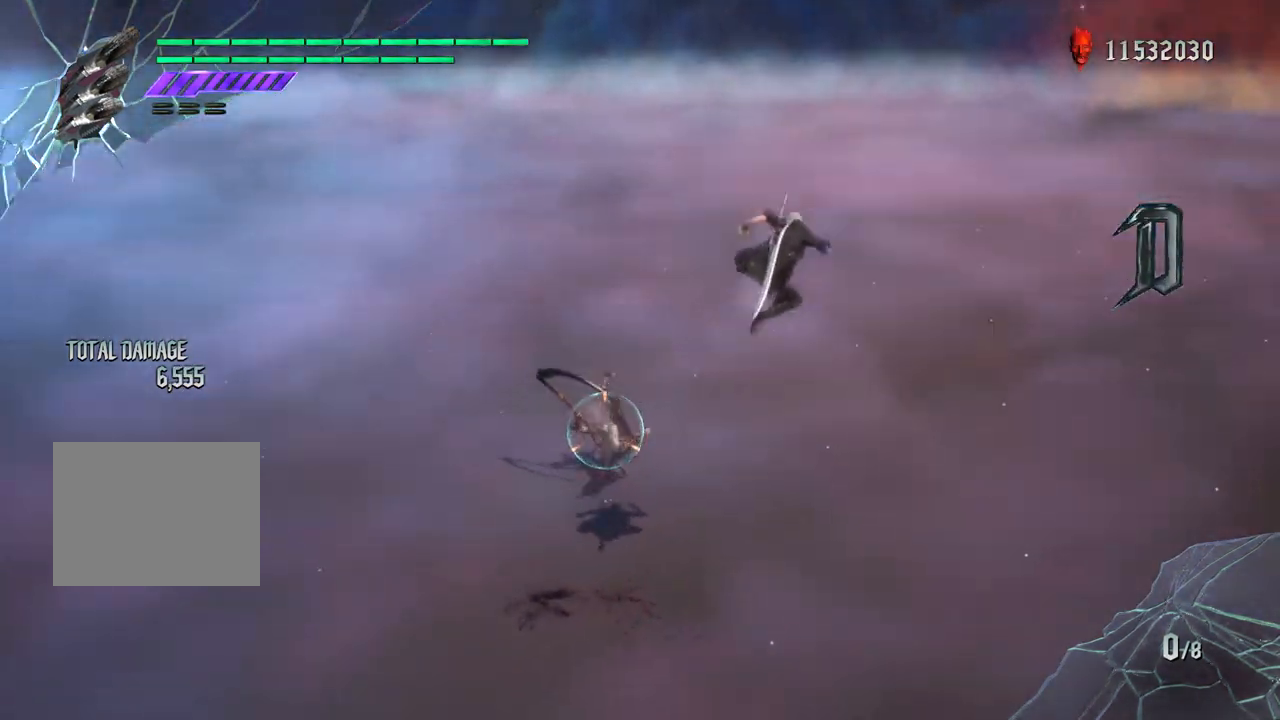
{"buttons": ["R1"], "left_stick": "center", "right_stick": "down-left", "events": [[150, "left_stick", "center"], [217, "right_stick", "down-left"]]}
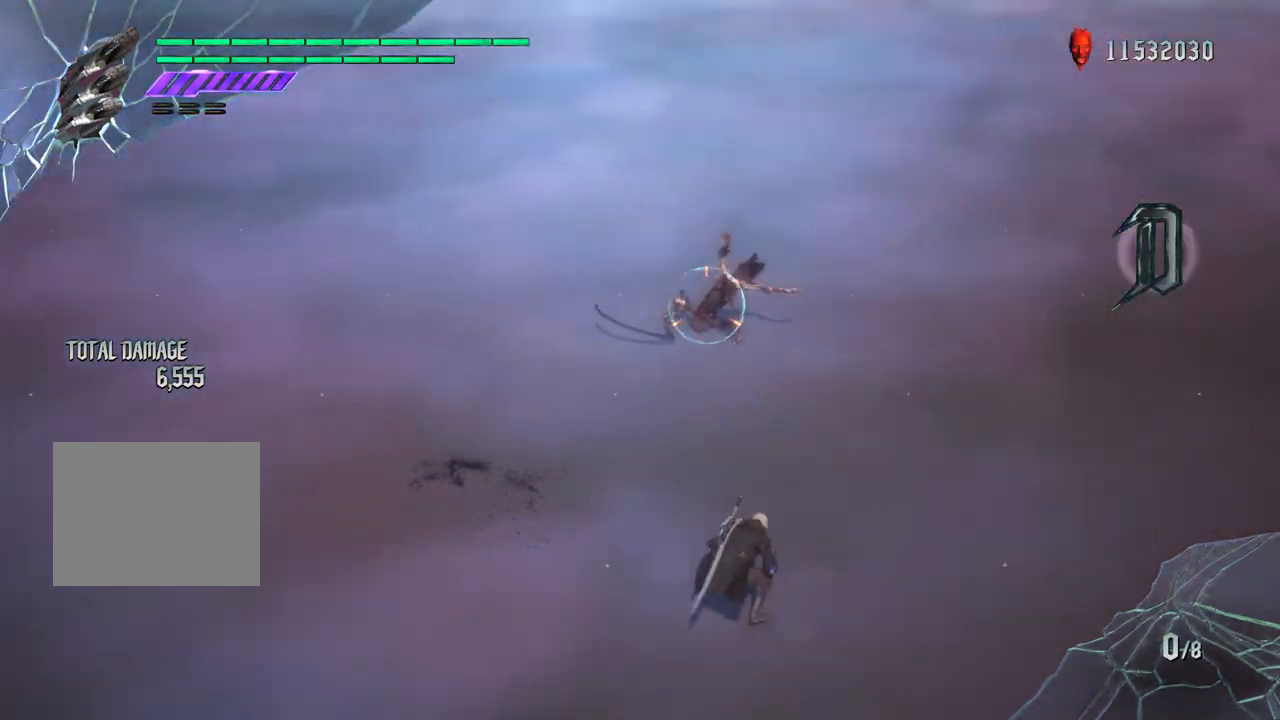
{"buttons": ["CIRCLE", "R1"], "left_stick": "down-left", "right_stick": "center", "events": [[233, "right_stick", "center"], [450, "CIRCLE", "down"], [483, "left_stick", "down-left"]]}
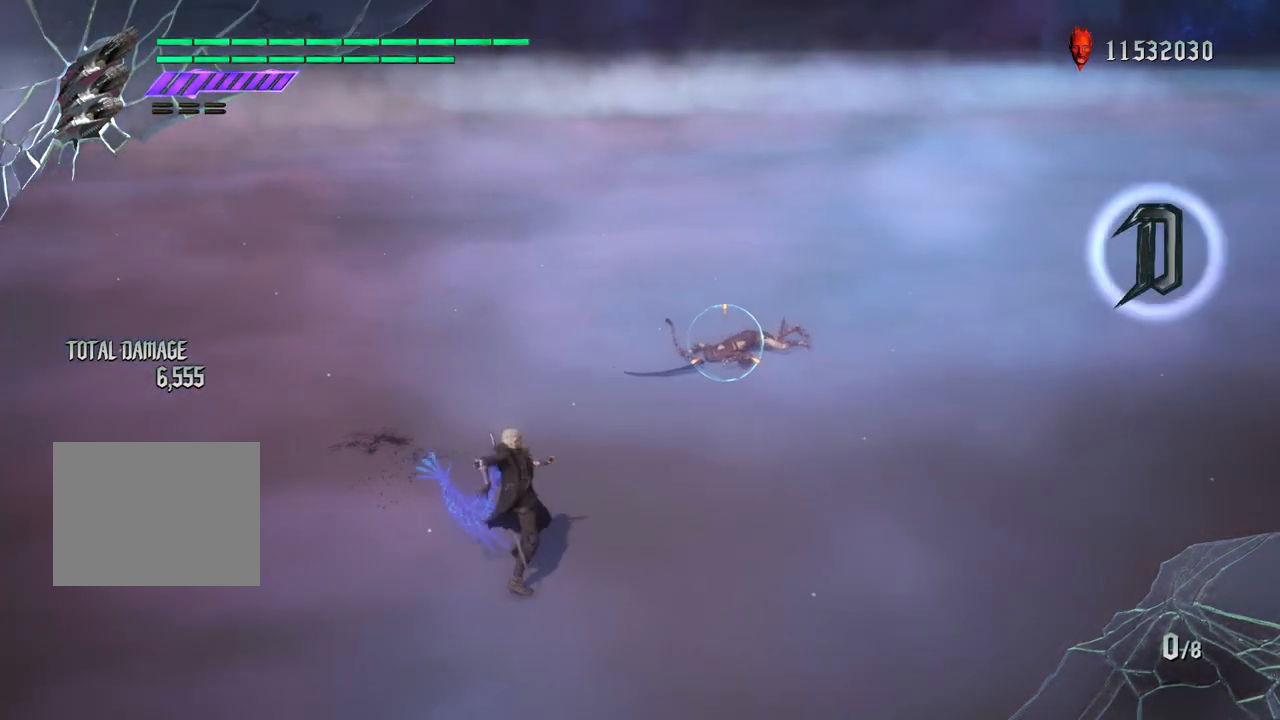
{"buttons": ["R1"], "left_stick": "center", "right_stick": "down-left", "events": [[33, "left_stick", "up"], [83, "CIRCLE", "up"], [250, "left_stick", "center"], [300, "right_stick", "down-left"]]}
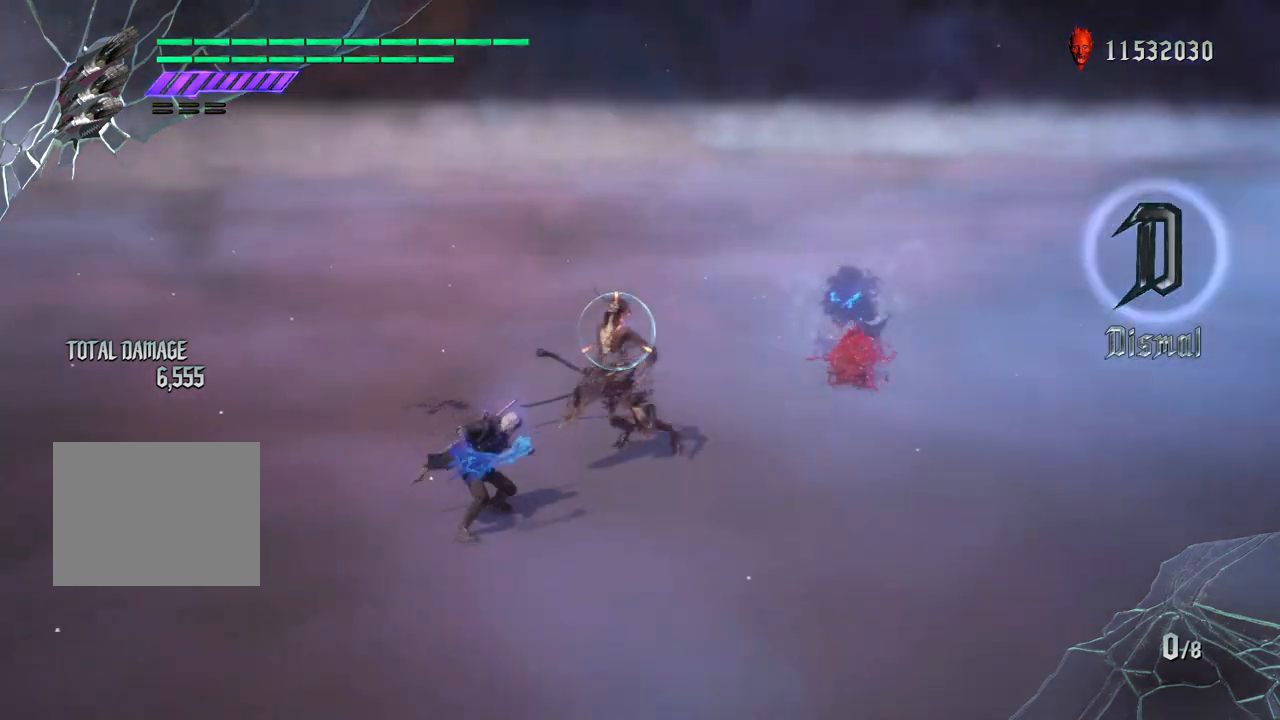
{"buttons": ["R1"], "left_stick": "down-left", "right_stick": "down-left", "events": [[100, "right_stick", "center"], [267, "left_stick", "down-left"], [450, "right_stick", "down-left"]]}
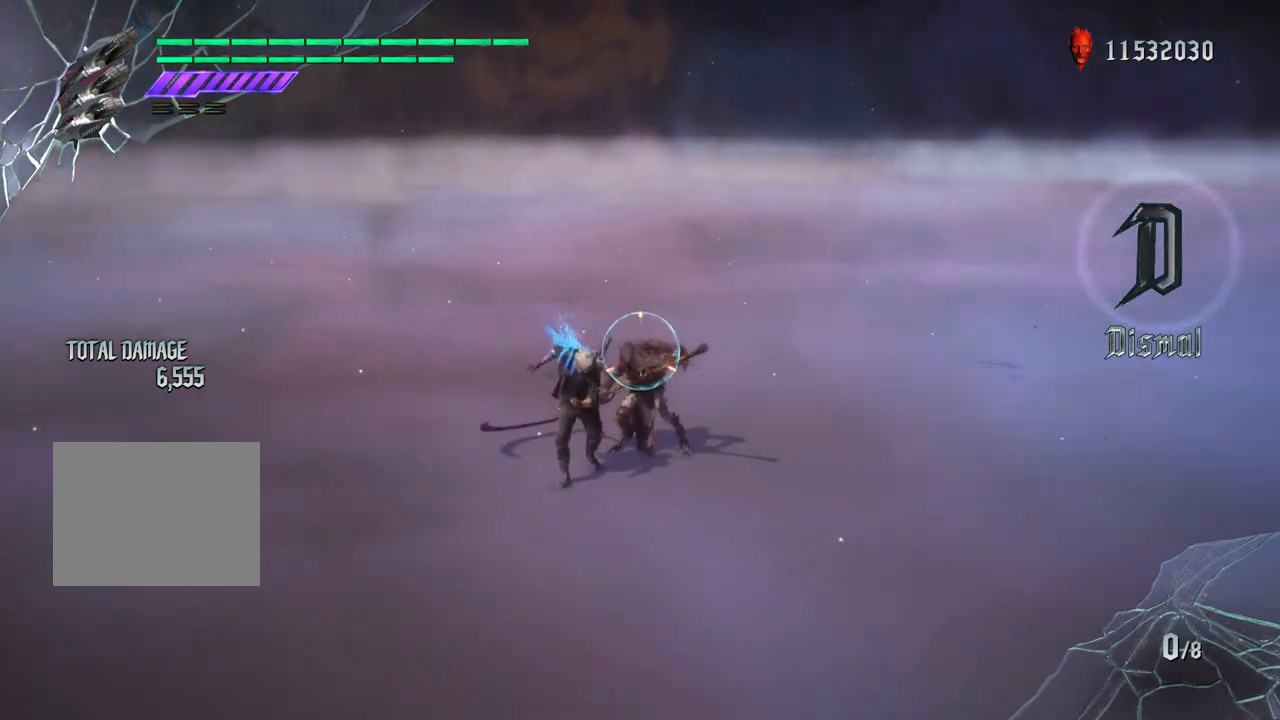
{"buttons": ["R1"], "left_stick": "down-left", "right_stick": "center", "events": [[217, "right_stick", "center"]]}
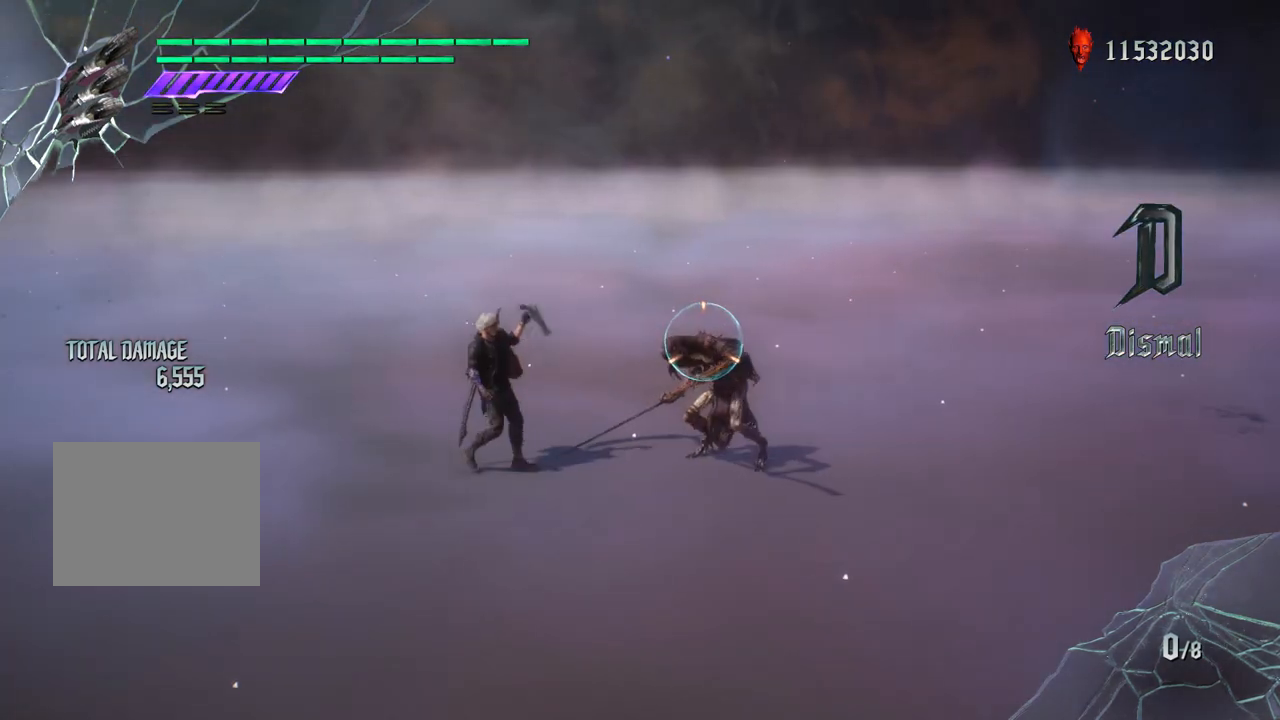
{"buttons": ["R1"], "left_stick": "down-left", "right_stick": "up", "events": [[250, "right_stick", "down-left"], [350, "right_stick", "up"]]}
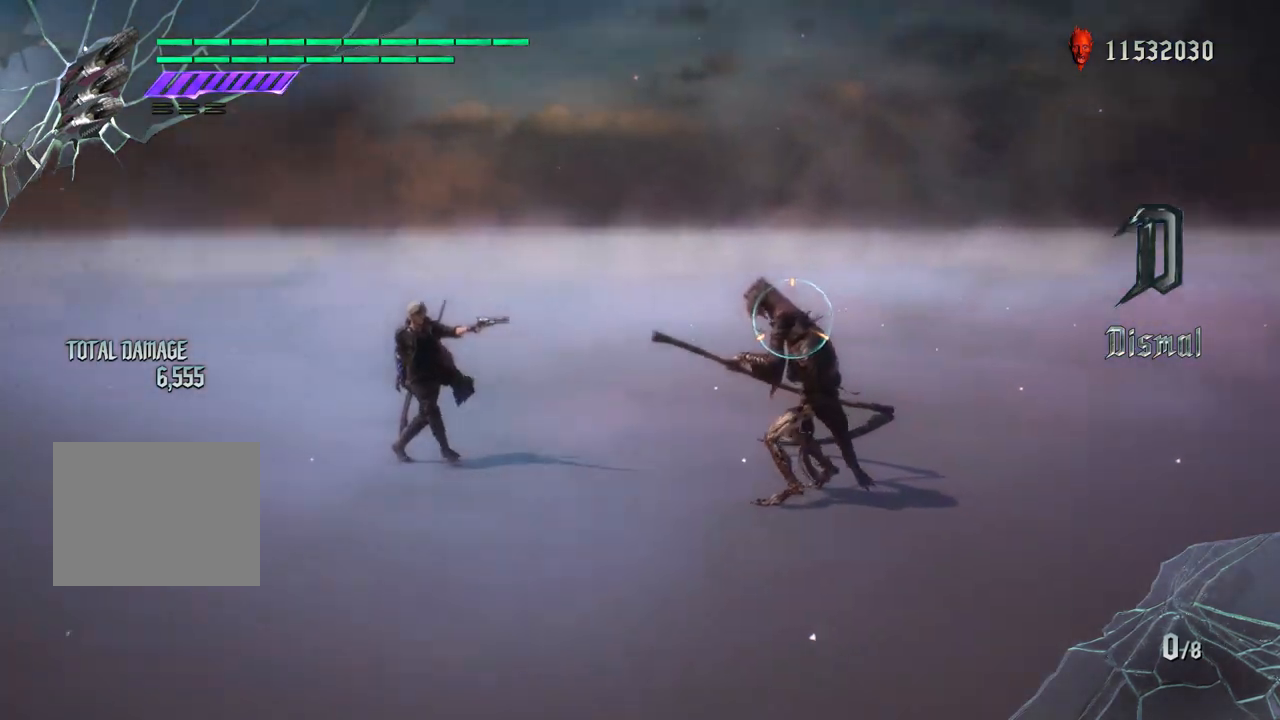
{"buttons": ["R1"], "left_stick": "down-left", "right_stick": "down-right", "events": [[33, "right_stick", "center"], [117, "left_stick", "center"], [367, "left_stick", "down-left"], [367, "right_stick", "down-right"]]}
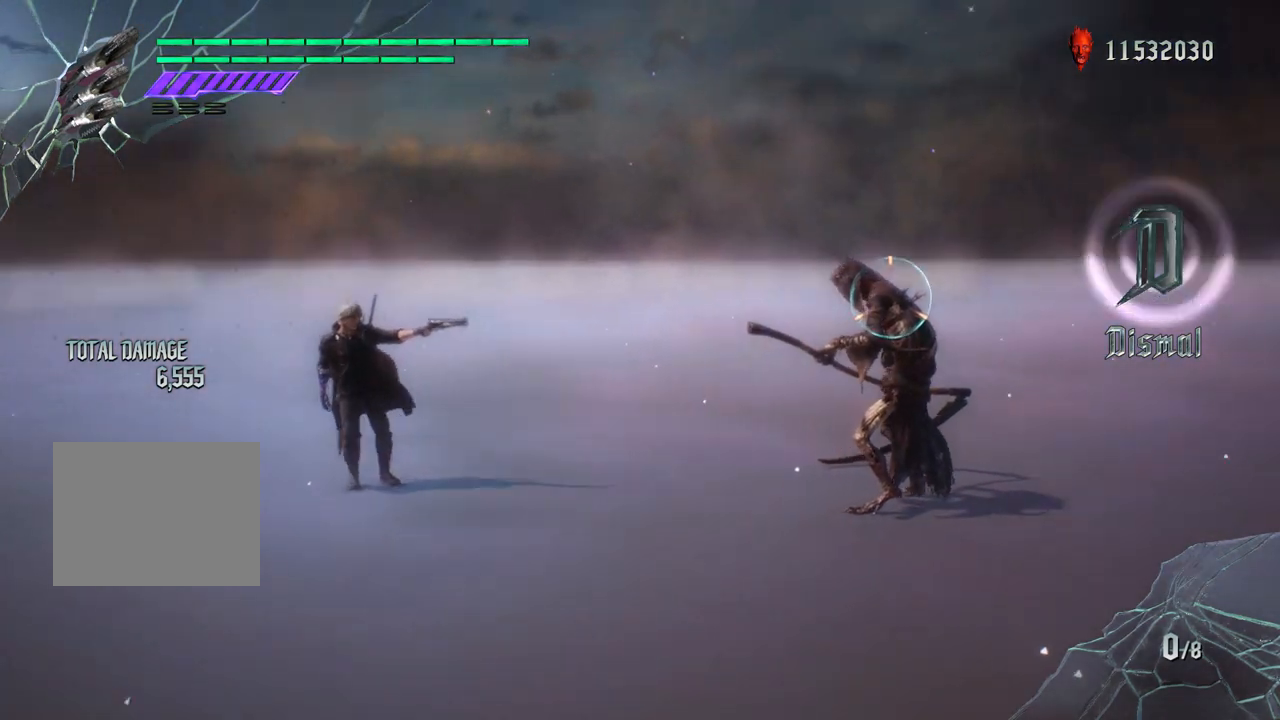
{"buttons": ["R1"], "left_stick": "center", "right_stick": "center", "events": [[67, "right_stick", "center"], [150, "left_stick", "center"]]}
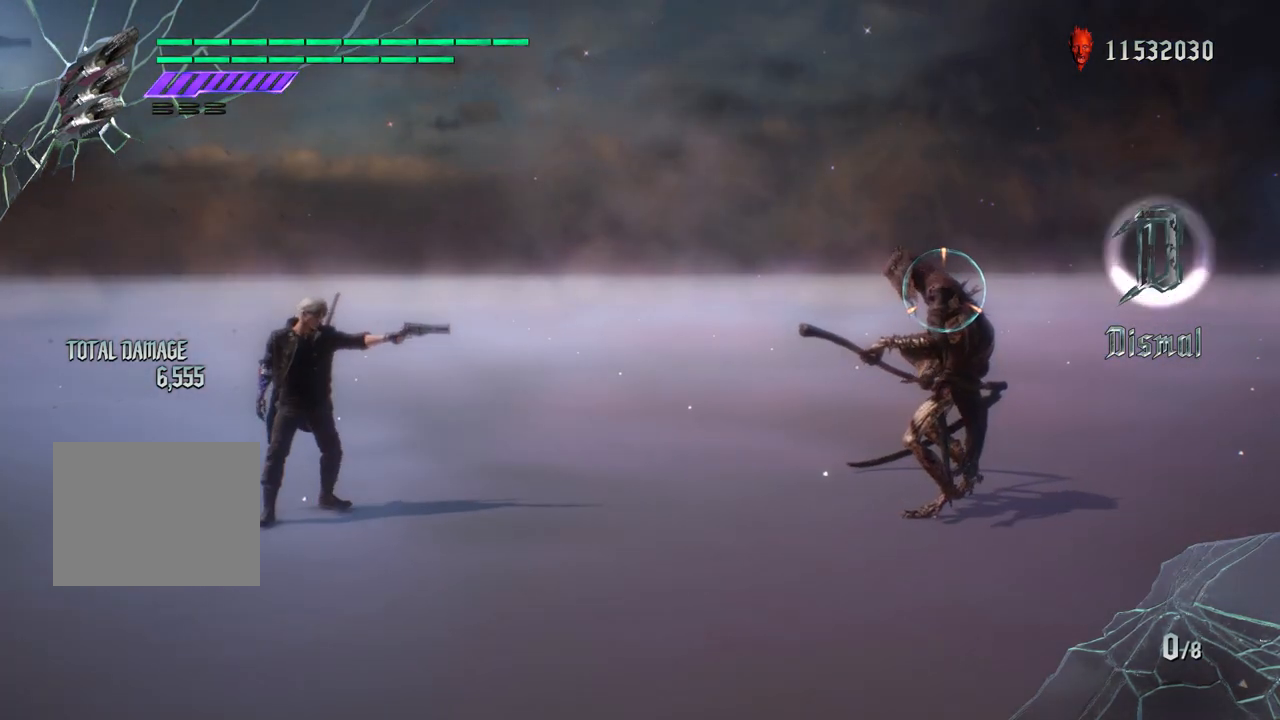
{"buttons": ["R1"], "left_stick": "center", "right_stick": "up", "events": [[300, "right_stick", "up"]]}
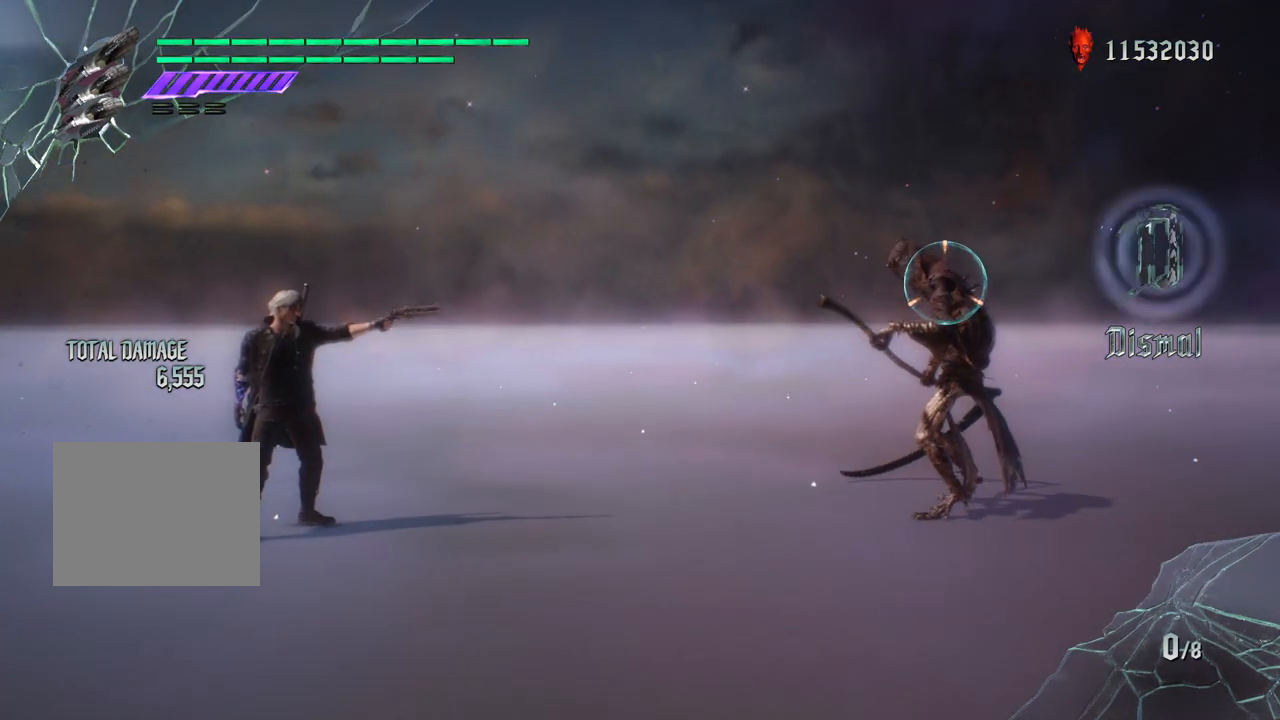
{"buttons": ["R1"], "left_stick": "center", "right_stick": "up", "events": [[150, "right_stick", "center"], [500, "right_stick", "up"]]}
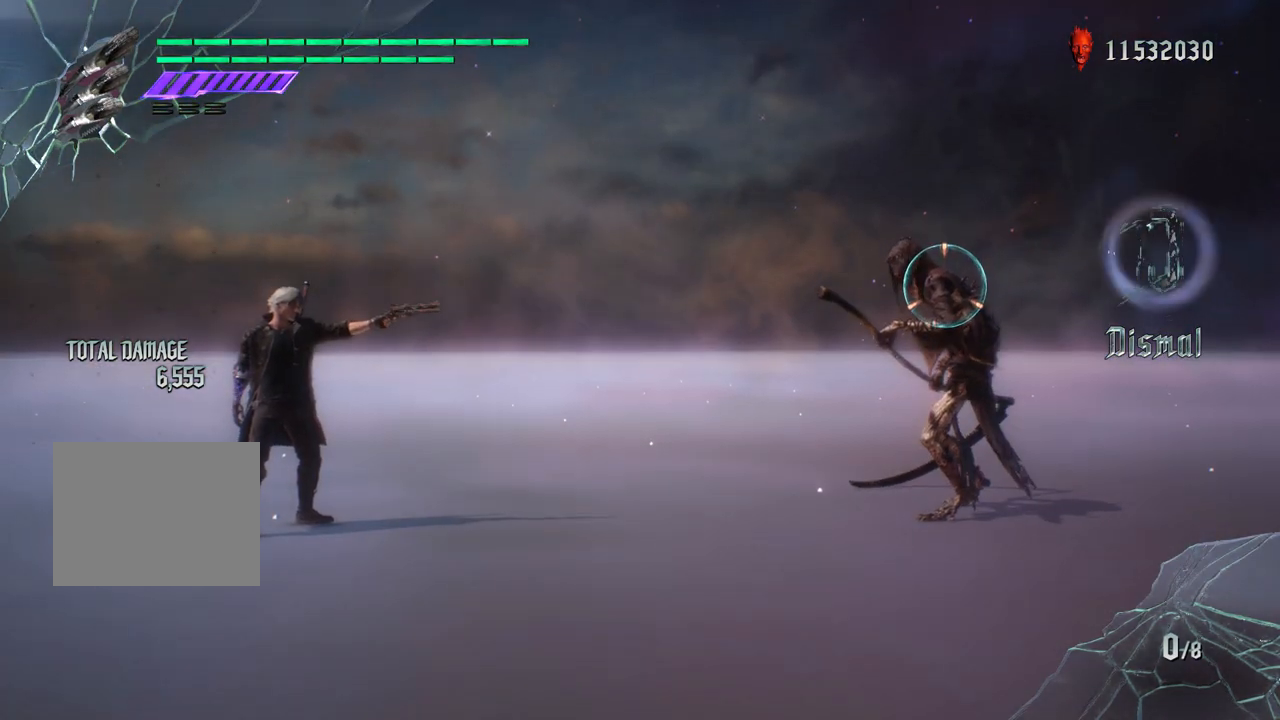
{"buttons": ["CROSS", "R1"], "left_stick": "down-left", "right_stick": "center", "events": [[233, "right_stick", "center"], [417, "left_stick", "down-left"], [467, "CROSS", "down"]]}
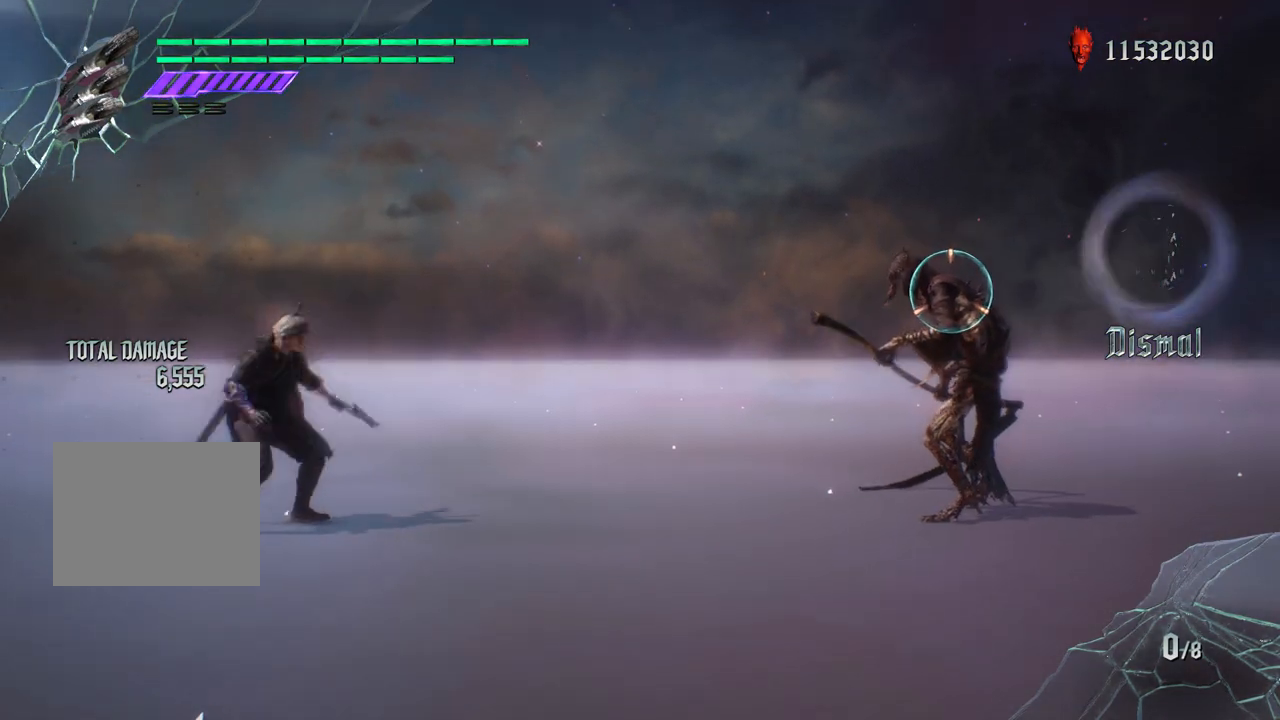
{"buttons": ["R1"], "left_stick": "center", "right_stick": "center", "events": [[33, "CROSS", "up"], [33, "left_stick", "down-right"], [117, "TRIANGLE", "down"], [117, "left_stick", "center"], [200, "TRIANGLE", "up"]]}
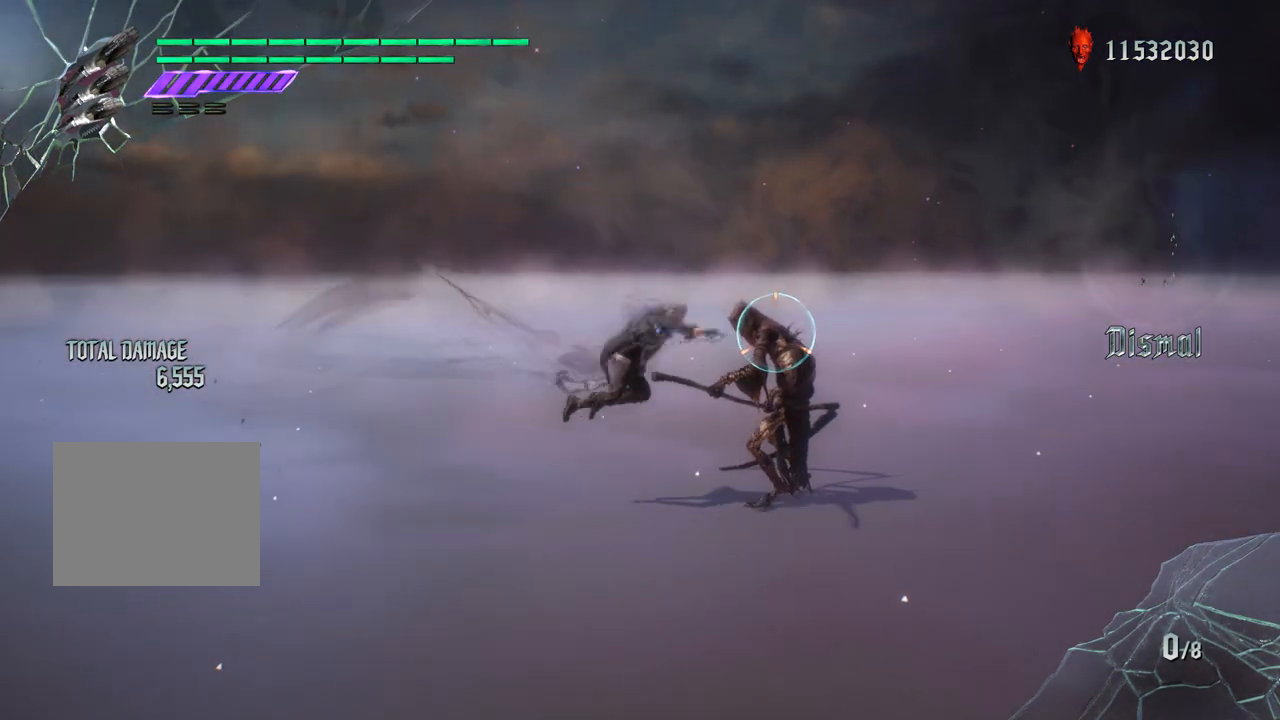
{"buttons": ["R1"], "left_stick": "center", "right_stick": "center", "events": [[50, "left_stick", "down-left"], [117, "CROSS", "down"], [417, "CROSS", "up"], [433, "left_stick", "center"]]}
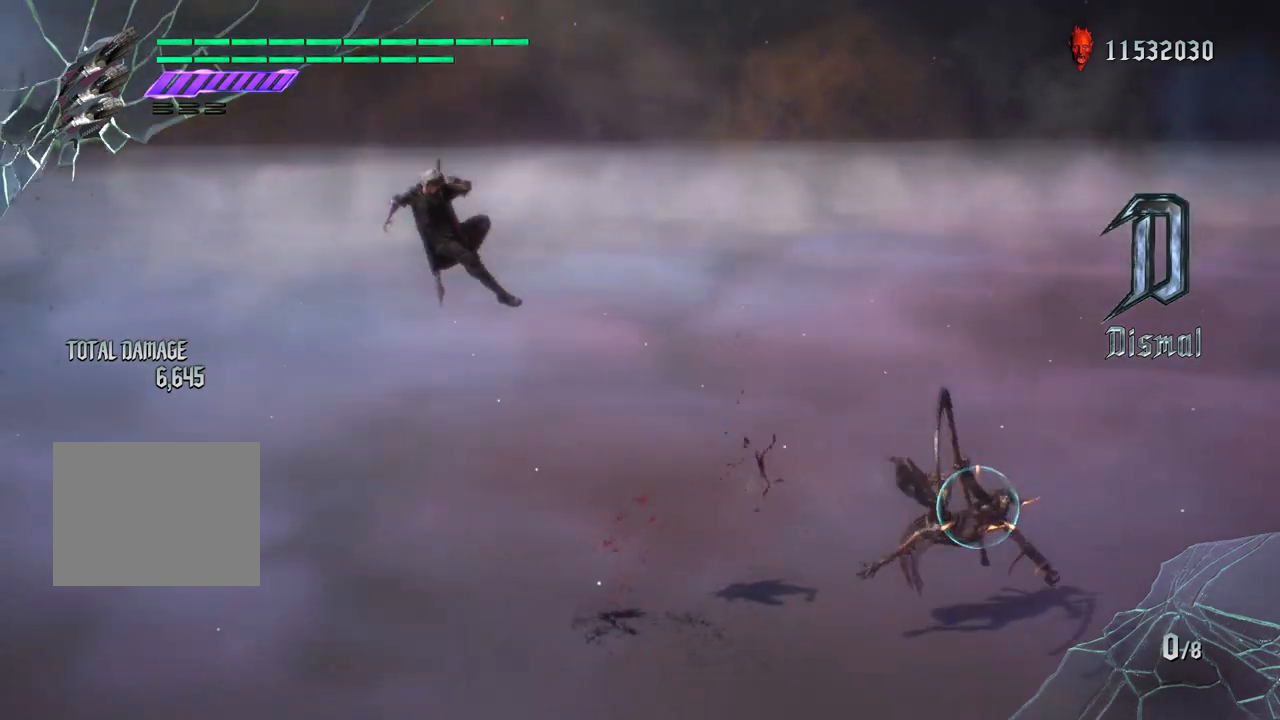
{"buttons": ["R1"], "left_stick": "down-right", "right_stick": "center", "events": [[100, "left_stick", "down-right"]]}
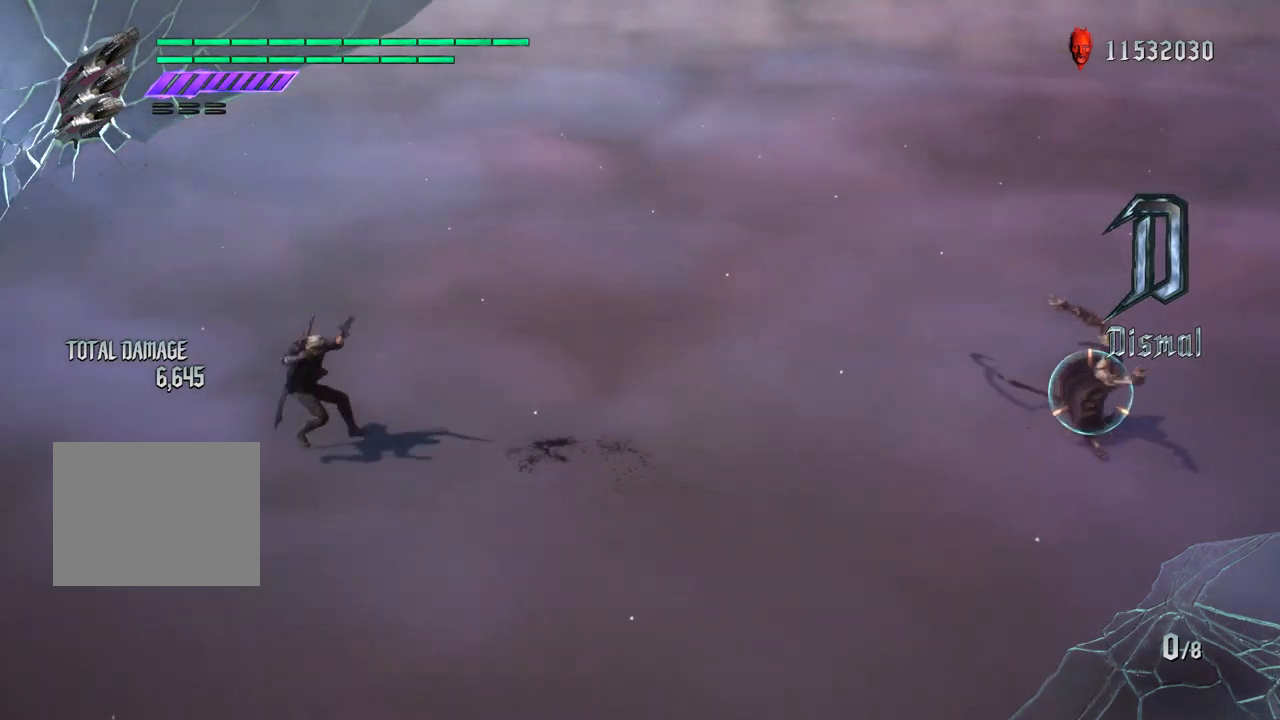
{"buttons": ["R1"], "left_stick": "down-right", "right_stick": "center", "events": [[17, "right_stick", "up"], [233, "right_stick", "center"]]}